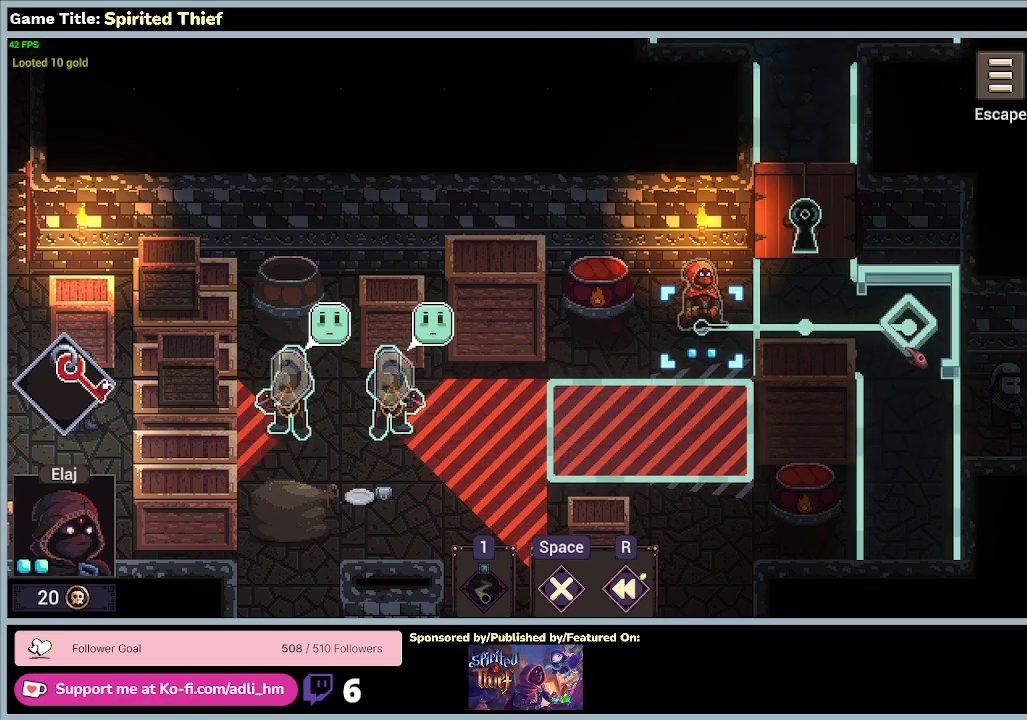
Gameplay with keyboard and mouse; each line is a JSON object with the keys and mouse buttons held at the frame after it. "events" lists presses ("down") and releases ("up") of "0", "1", "2", "3", "4", "5", "6", "7", "8", "9", "a", "alt", "b", "c", "caps_lock", "ctrl", "d", "down", "e", "escape", "f", "f1", "f2", "f3", "f4", "f5", "f6", "f7", "f8", "g", "h", "i", "j", "k", "l", "left", "m", "n", "o", "p", "q", "r", "return", "right", "s", "shift", "space", "t", "tab", "tilde", "u", "up", "v", "w", "x", "y", "z", "mouse_left", "mouse_wheel" and "mouse_right" between this image and that frame as [ms after this image, input, new state], when the widget could be followed in between. "mouse_left", "mouse_wheel", "mouse_right" = the "left", "wheel", "right" buttons of the "mouse" list. No other keys are recorded. "wheel" means that the mouse wheel is clicked or scrolled. Mouse movement is not recorded.
{"keys": [], "mouse": ["right"], "events": [[133, "mouse_right", "down"]]}
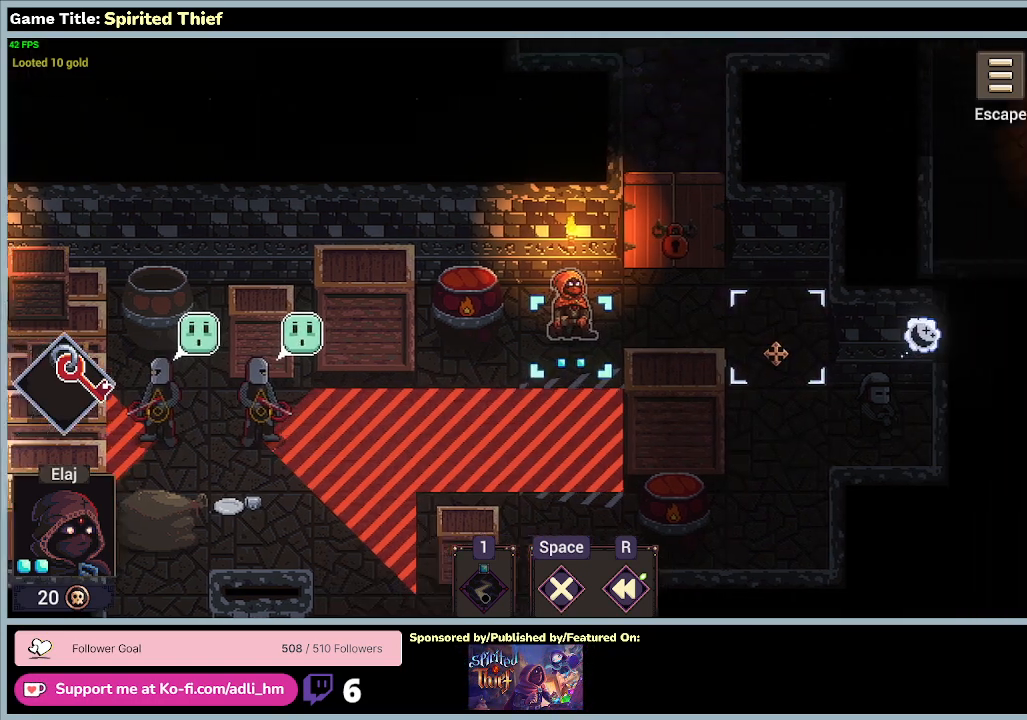
{"keys": [], "mouse": ["right"], "events": []}
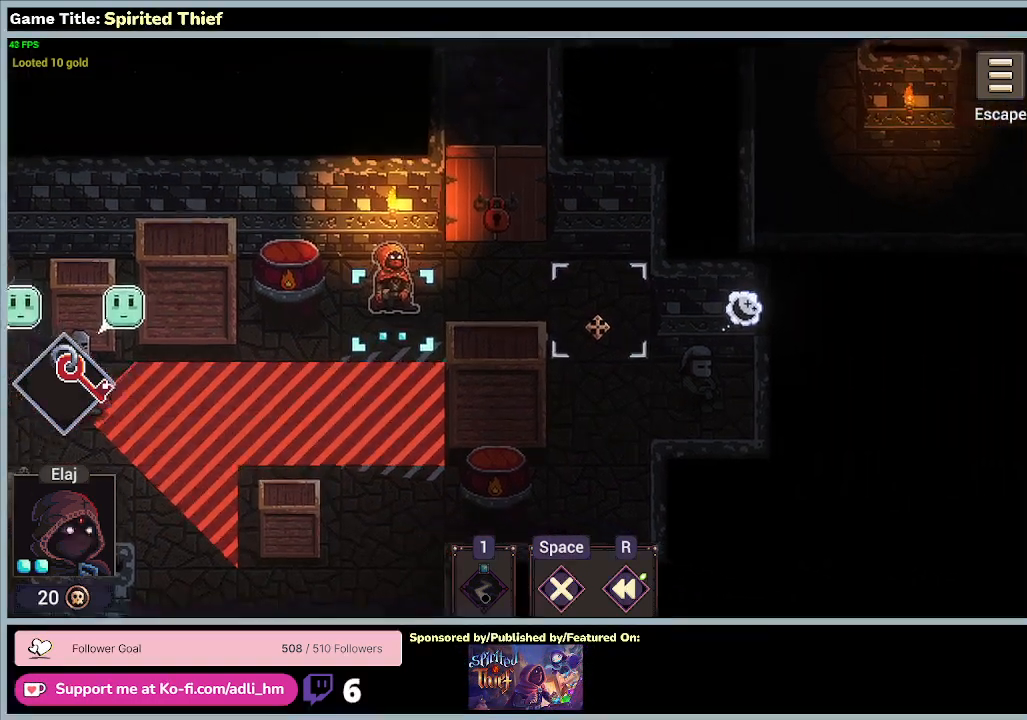
{"keys": [], "mouse": [], "events": [[333, "mouse_right", "up"]]}
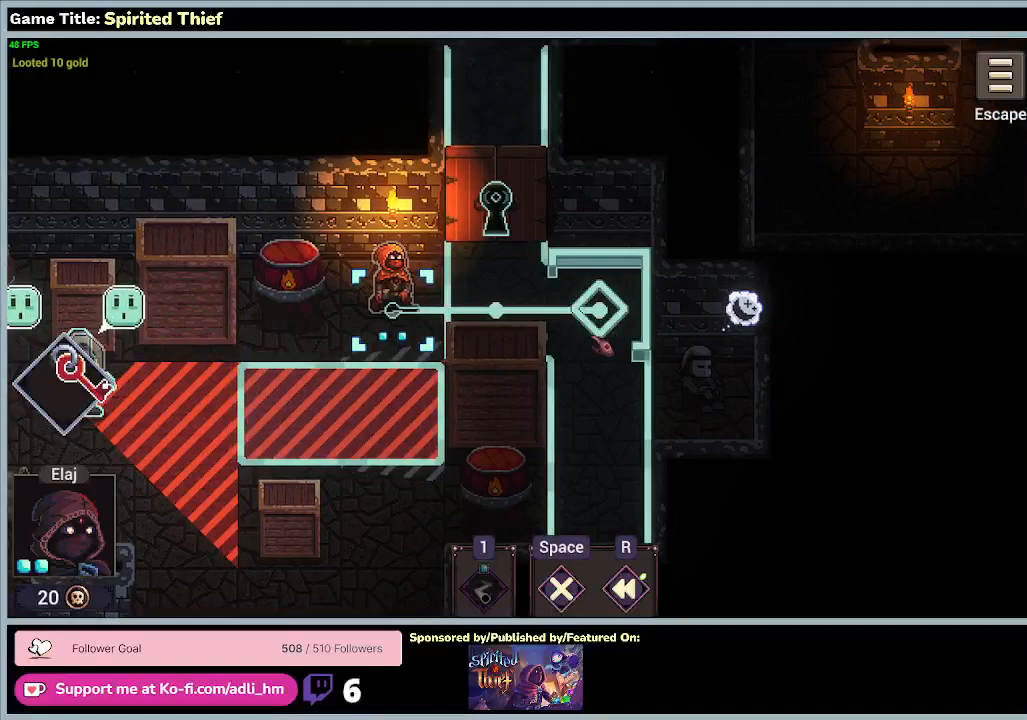
{"keys": [], "mouse": ["right"], "events": [[133, "mouse_right", "down"]]}
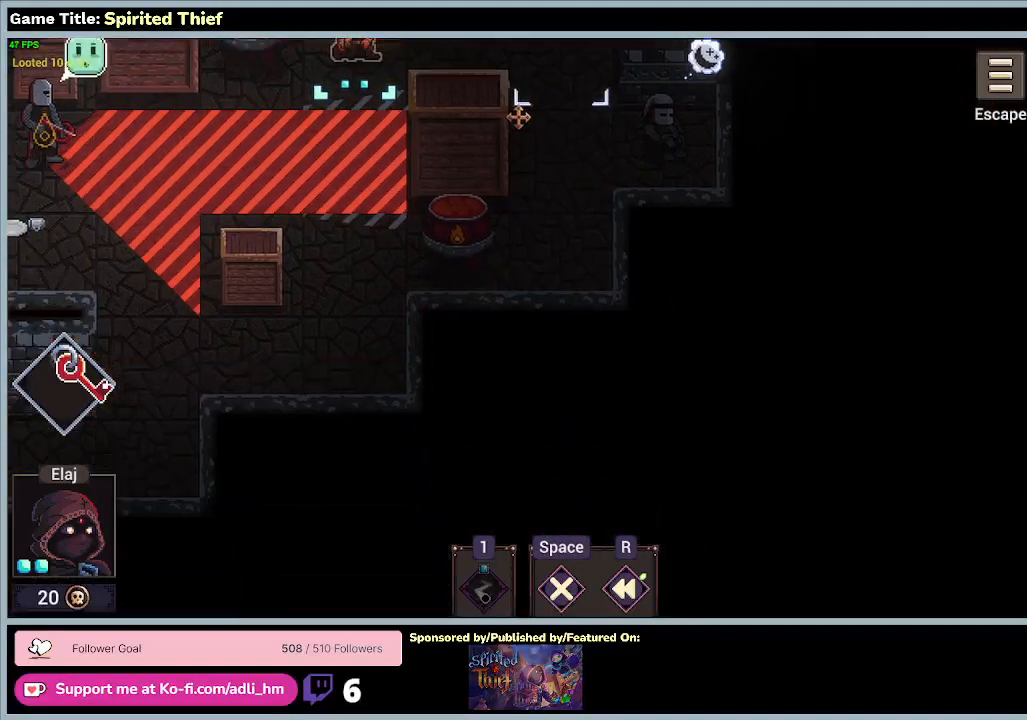
{"keys": [], "mouse": ["right"], "events": []}
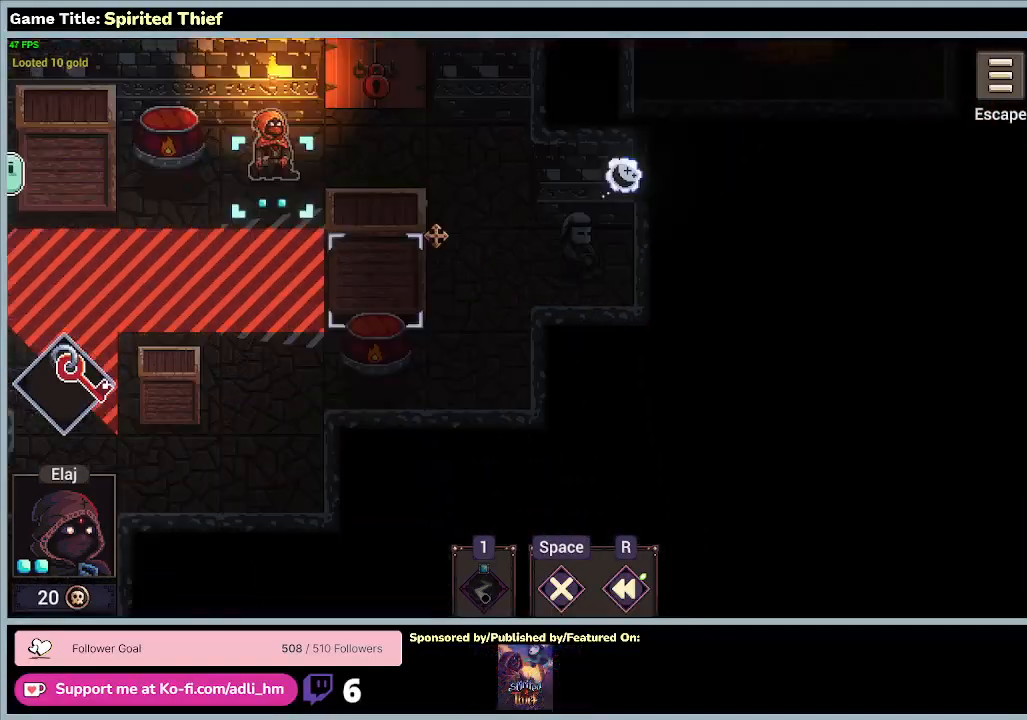
{"keys": [], "mouse": [], "events": [[433, "mouse_right", "up"]]}
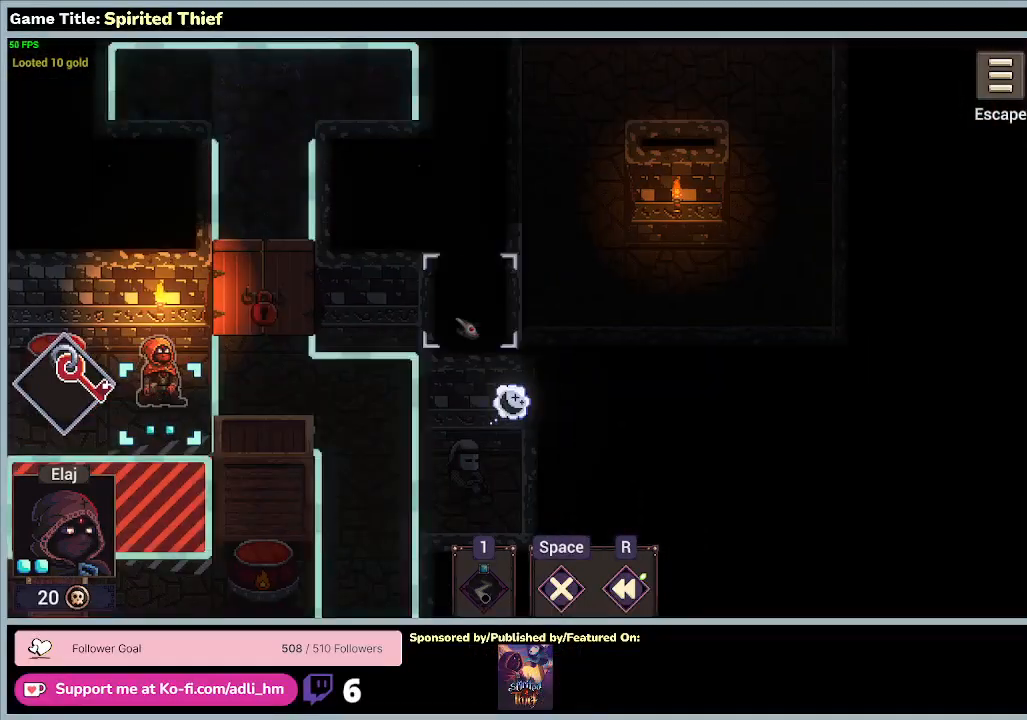
{"keys": [], "mouse": [], "events": []}
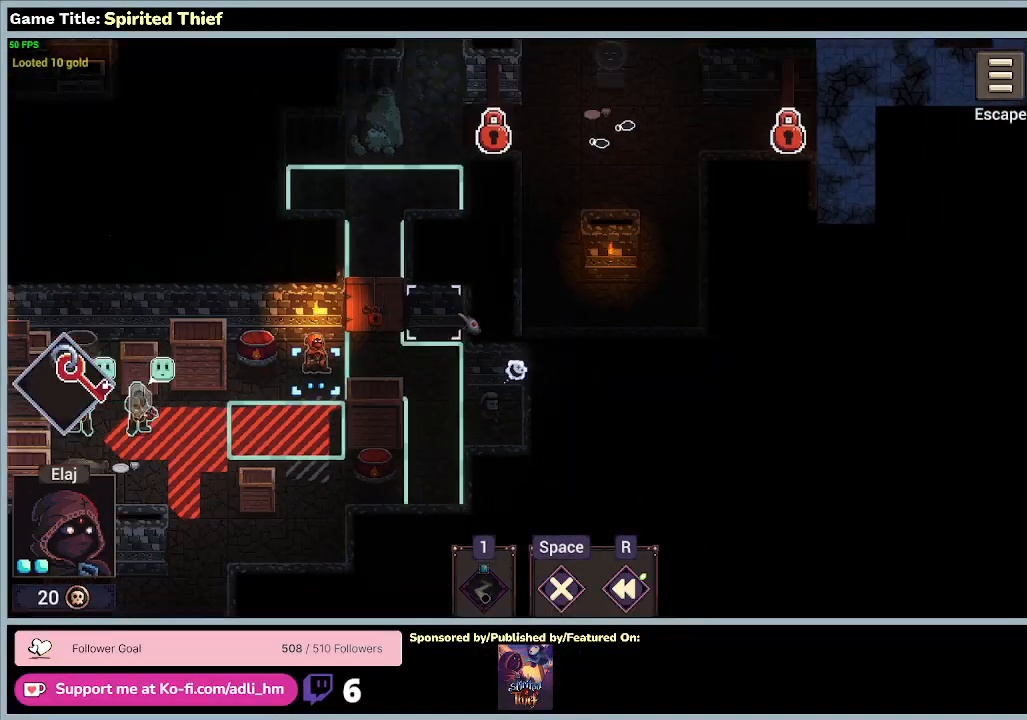
{"keys": [], "mouse": [], "events": []}
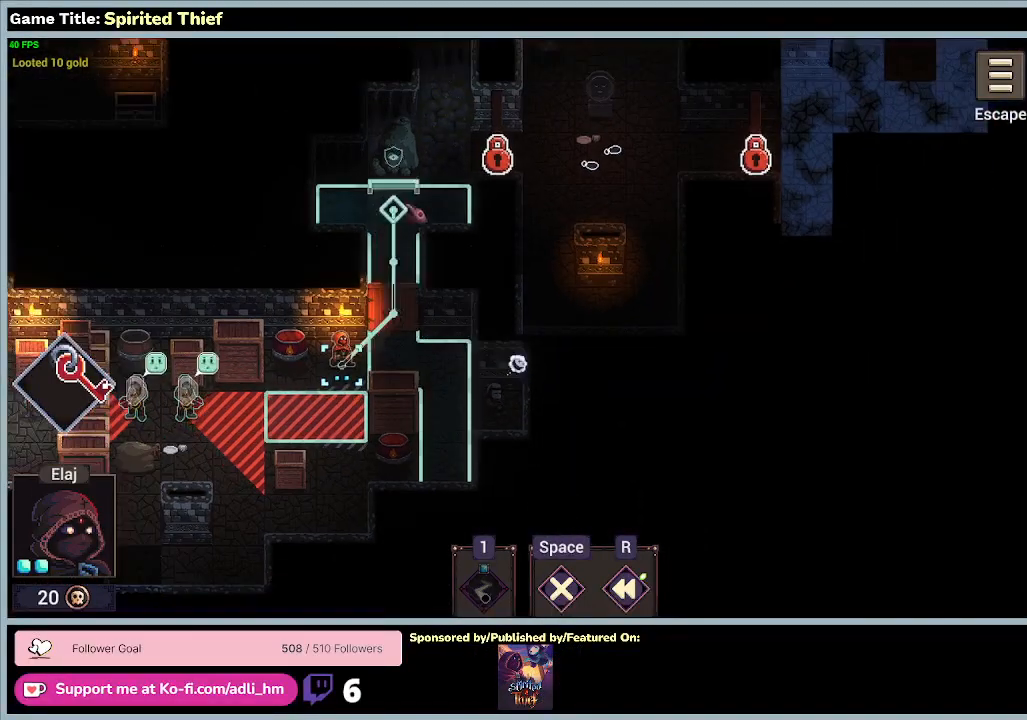
{"keys": [], "mouse": [], "events": []}
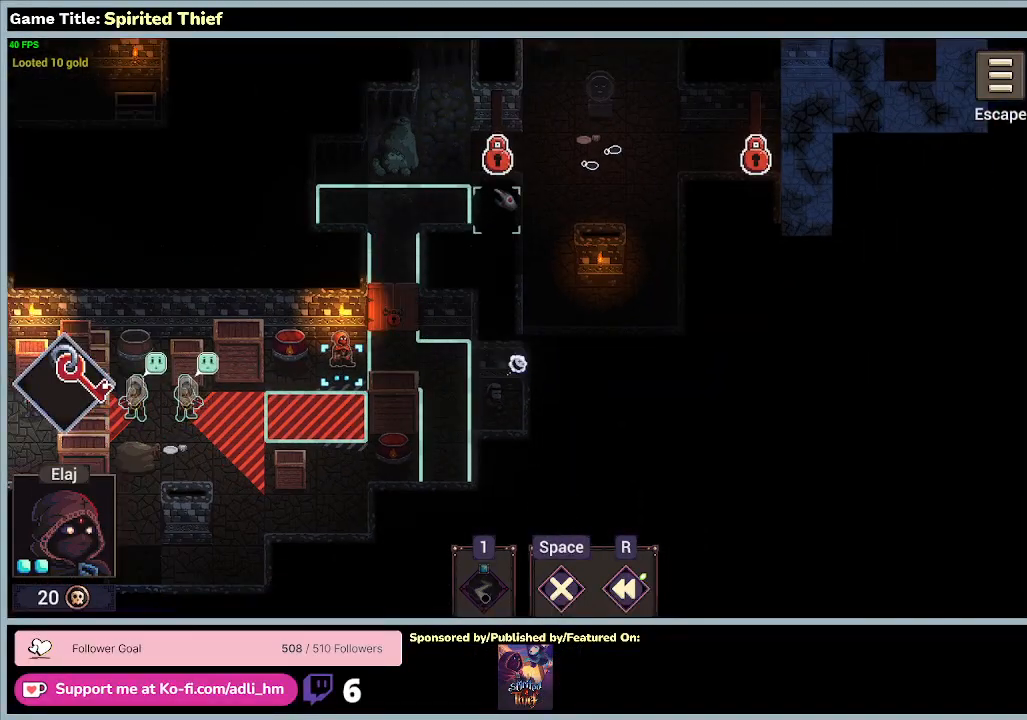
{"keys": [], "mouse": [], "events": []}
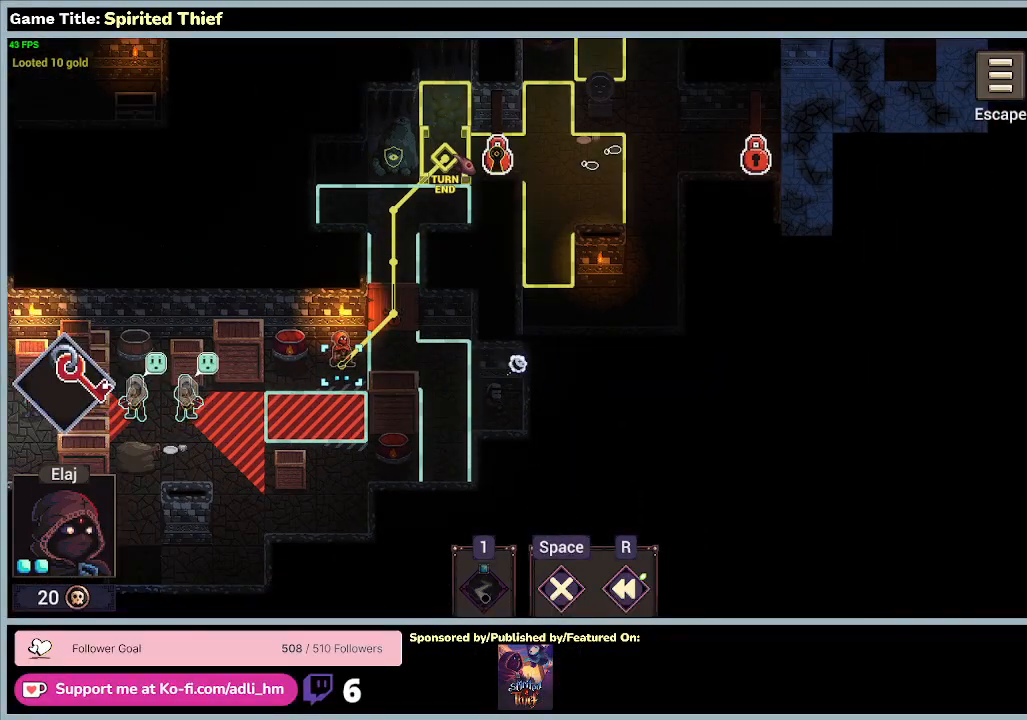
{"keys": [], "mouse": [], "events": []}
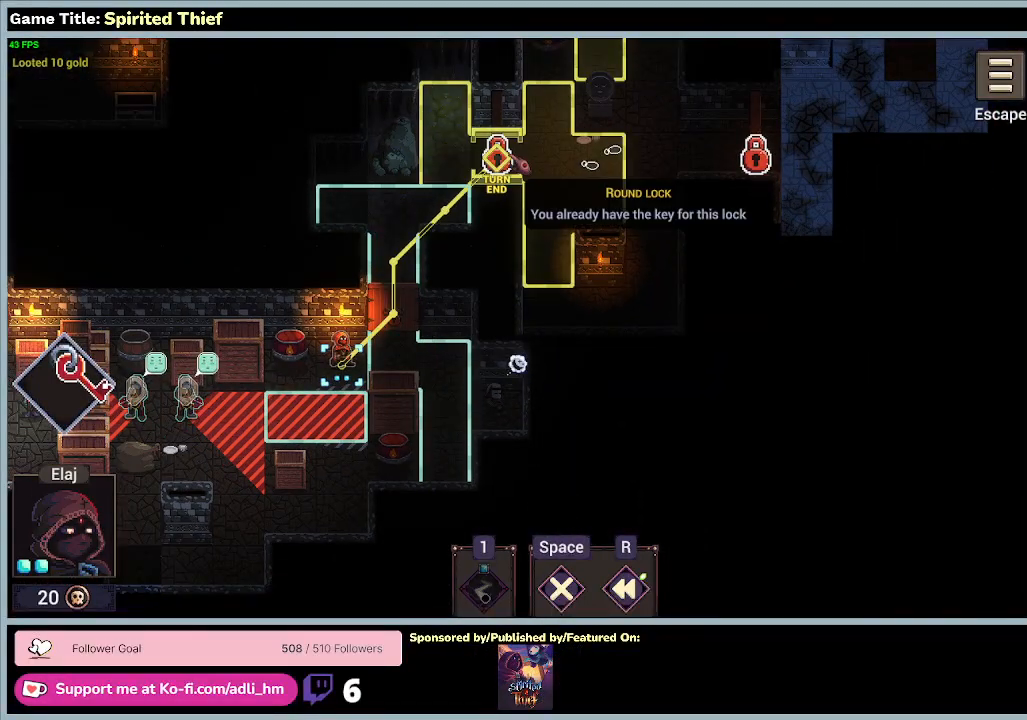
{"keys": [], "mouse": [], "events": []}
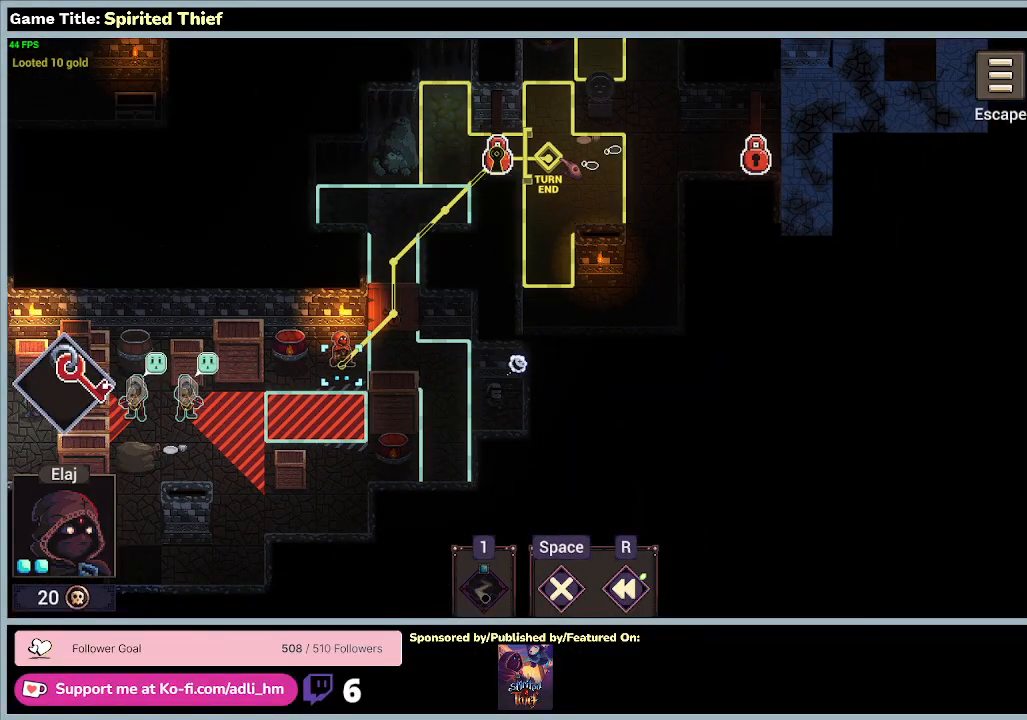
{"keys": [], "mouse": [], "events": []}
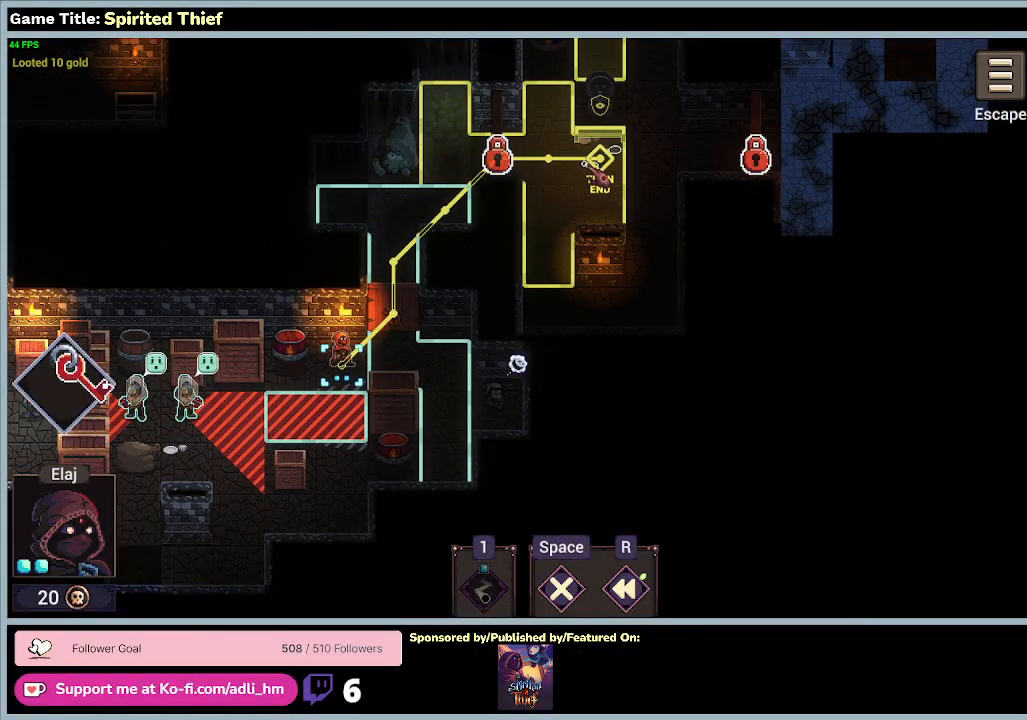
{"keys": [], "mouse": ["right"], "events": [[67, "mouse_right", "down"]]}
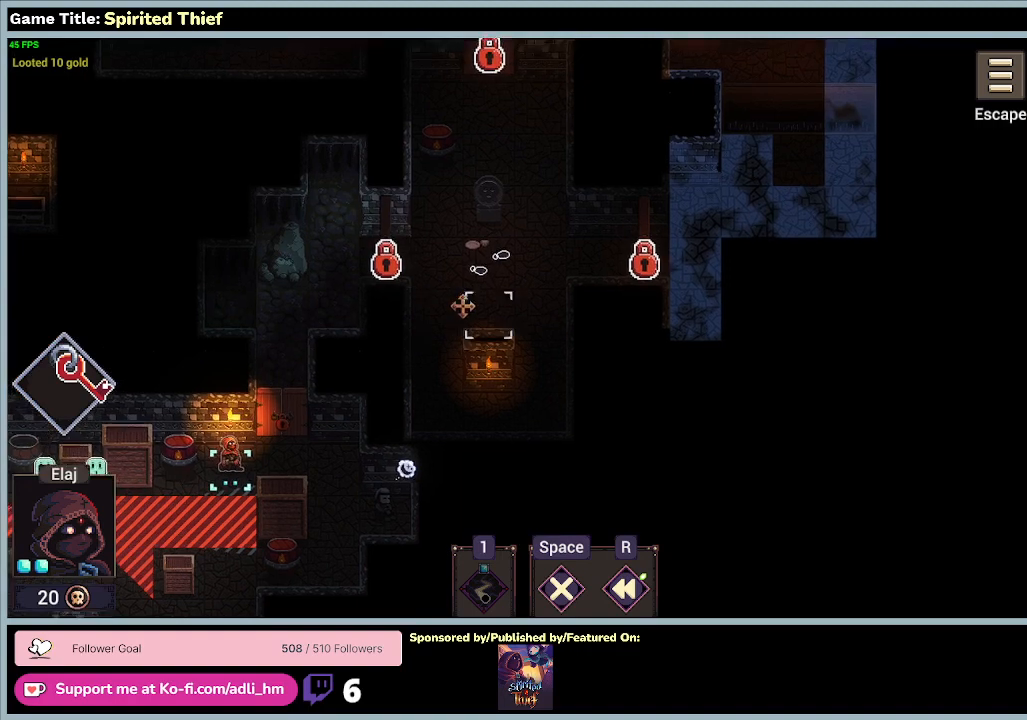
{"keys": [], "mouse": [], "events": [[233, "mouse_right", "up"]]}
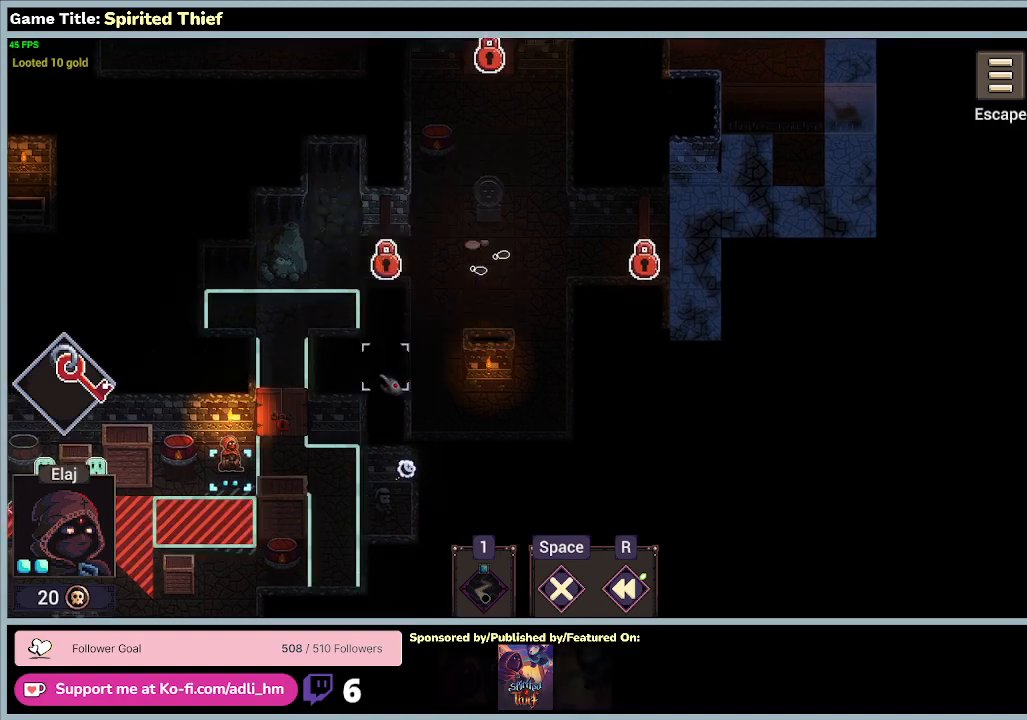
{"keys": [], "mouse": [], "events": []}
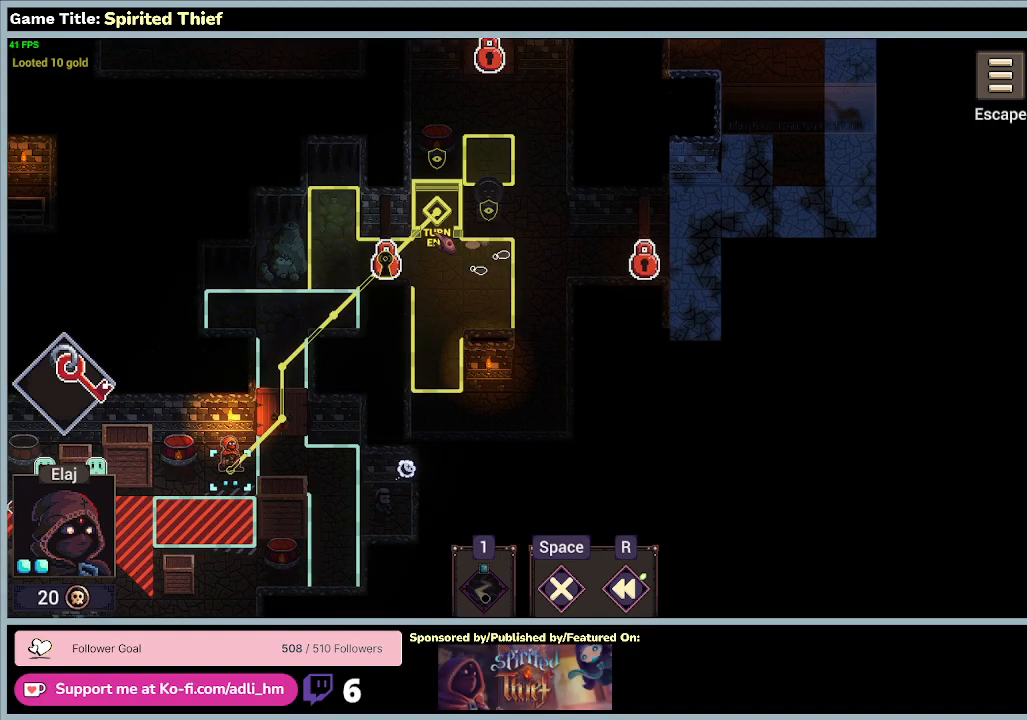
{"keys": [], "mouse": [], "events": []}
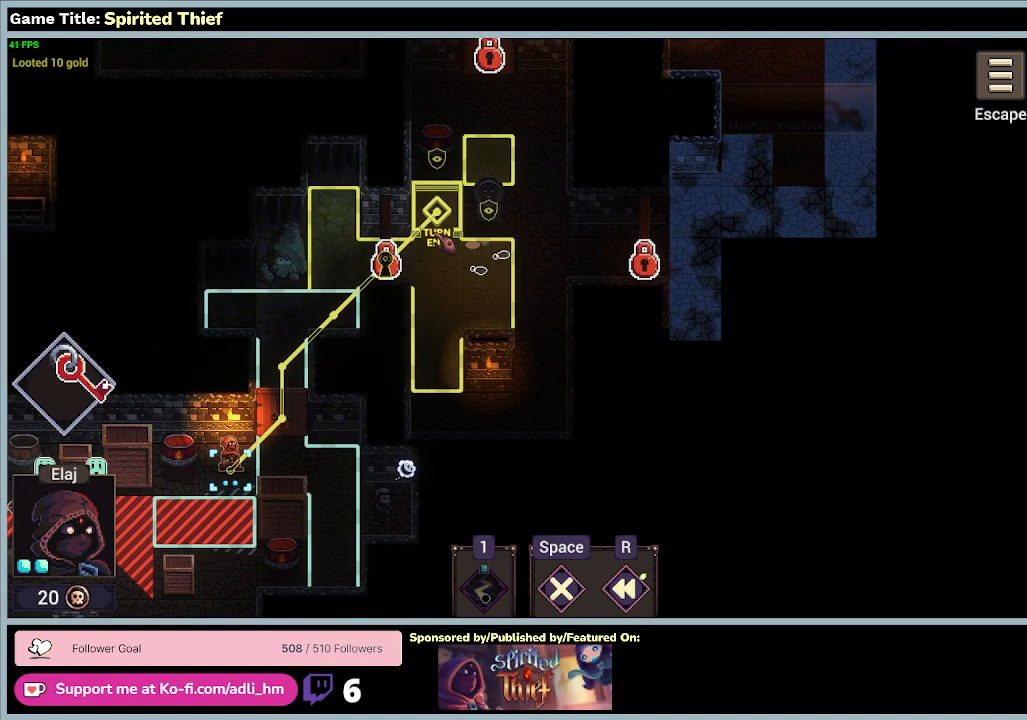
{"keys": [], "mouse": ["left"], "events": [[433, "mouse_left", "down"]]}
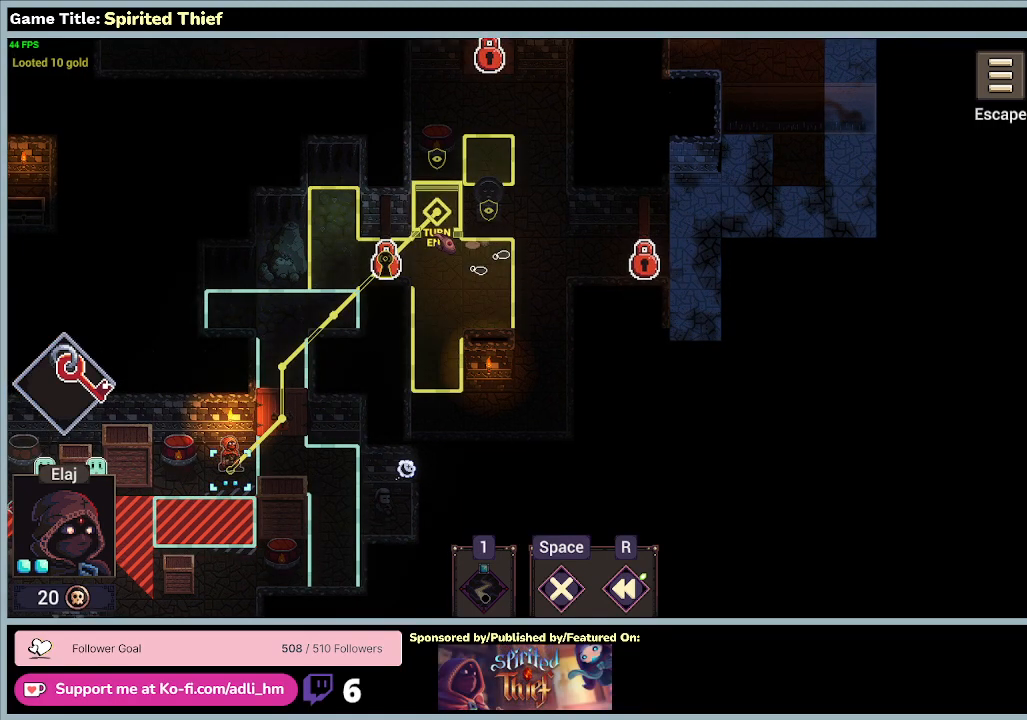
{"keys": [], "mouse": [], "events": [[300, "mouse_left", "up"]]}